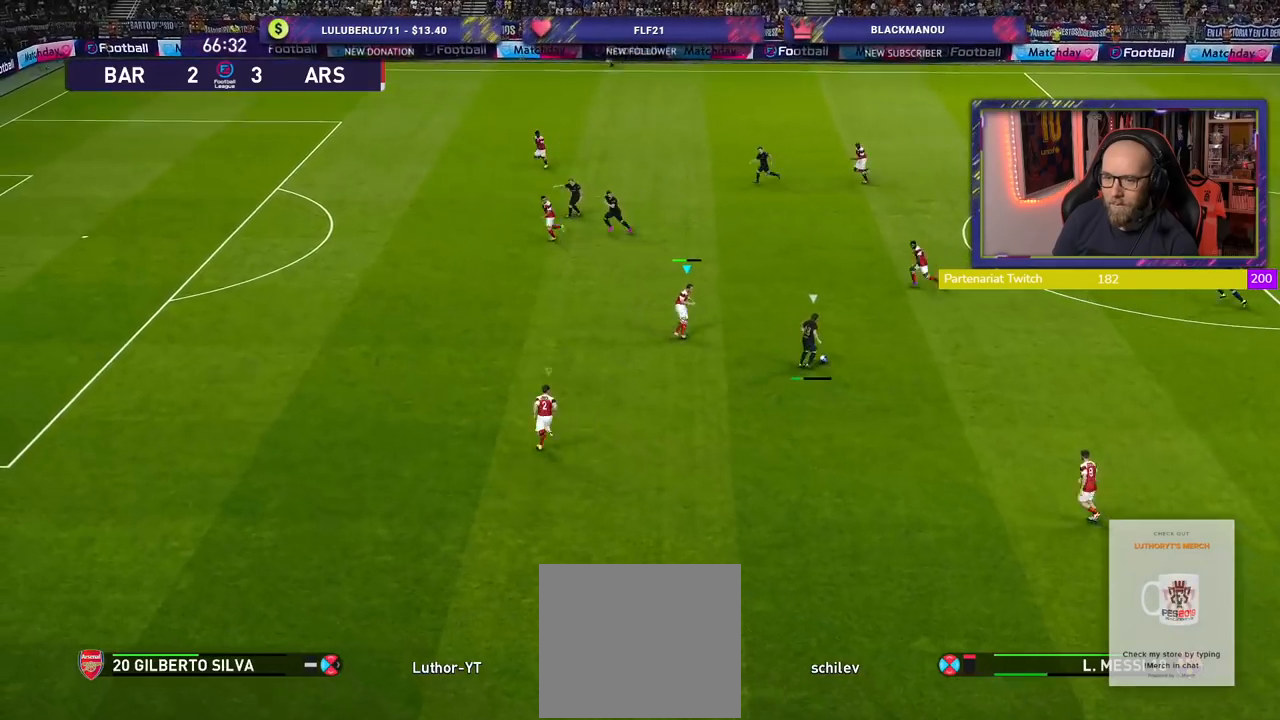
Gameplay with a controller (PlayStation layout); each line is a JSON object with the inputs held at the frame after it. "events" lists button and stick changes between this image and that frame as [ms after this image, input, new state], when the widget could be followed in between.
{"buttons": ["CROSS"], "left_stick": "center", "right_stick": "center", "events": [[80, "CROSS", "down"], [200, "left_stick", "center"]]}
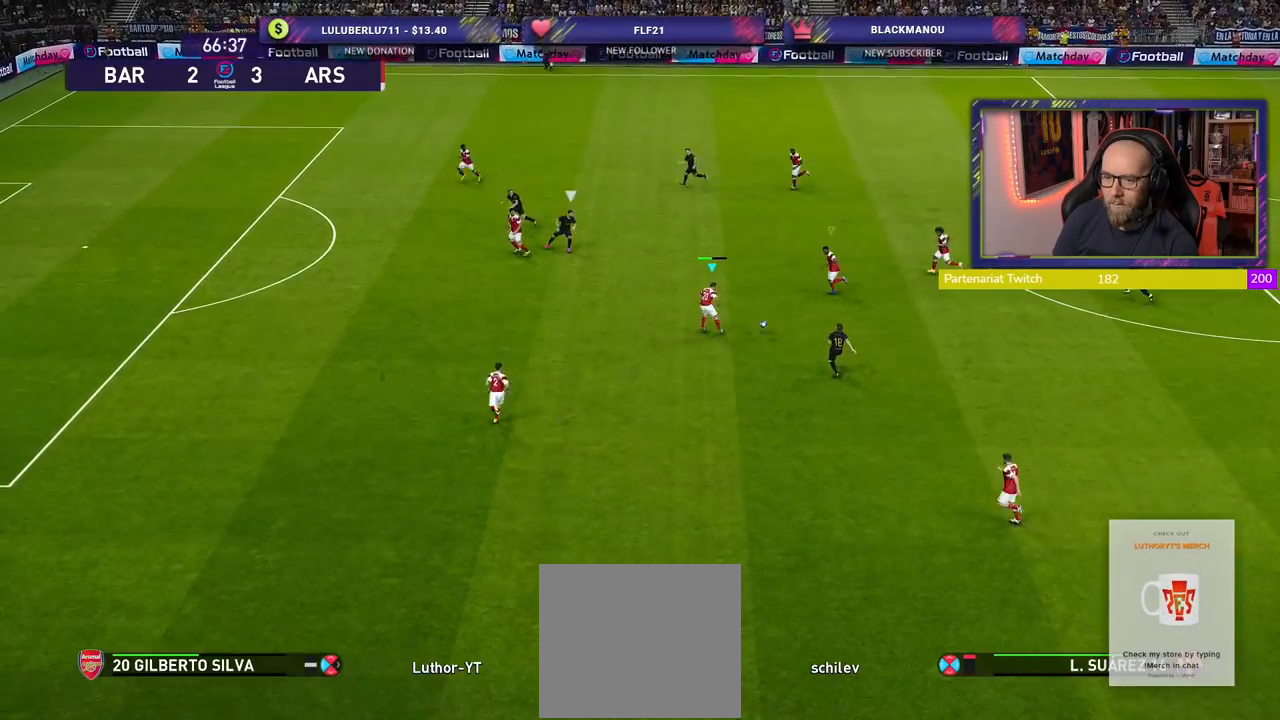
{"buttons": [], "left_stick": "left", "right_stick": "center", "events": [[120, "left_stick", "up-right"], [320, "left_stick", "left"], [440, "CROSS", "up"]]}
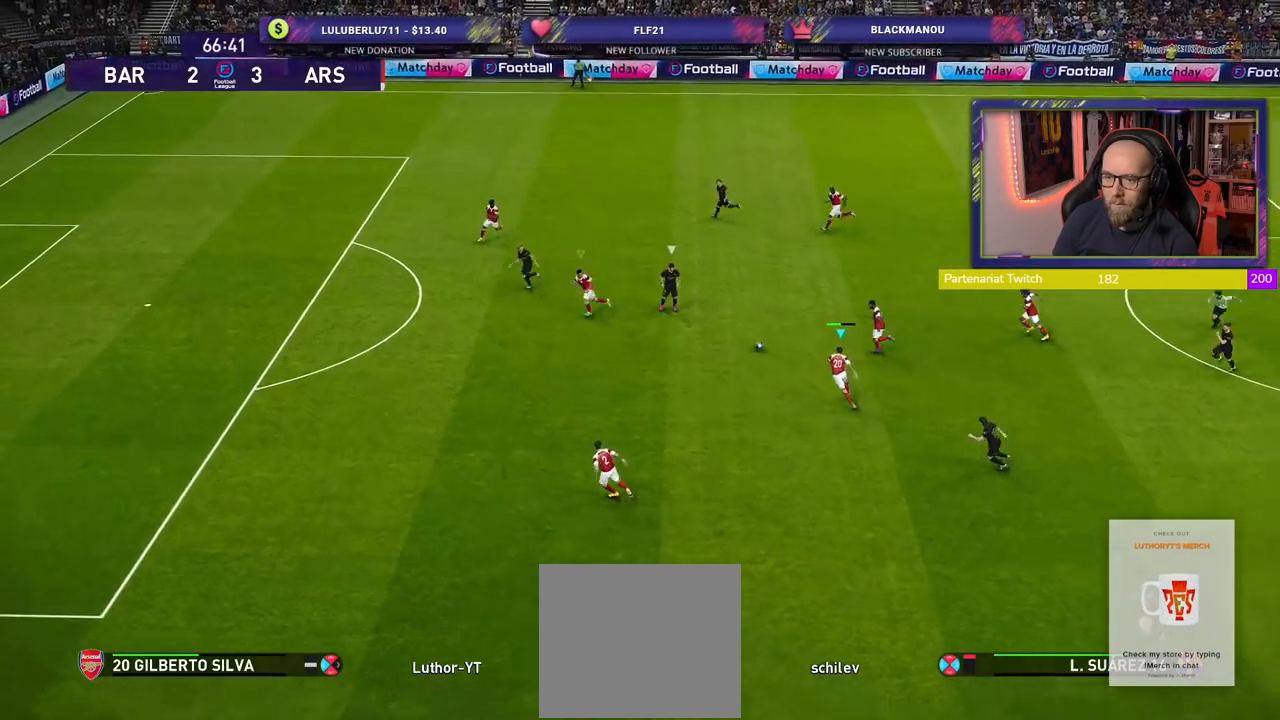
{"buttons": ["R2"], "left_stick": "left", "right_stick": "center", "events": [[20, "R2", "down"]]}
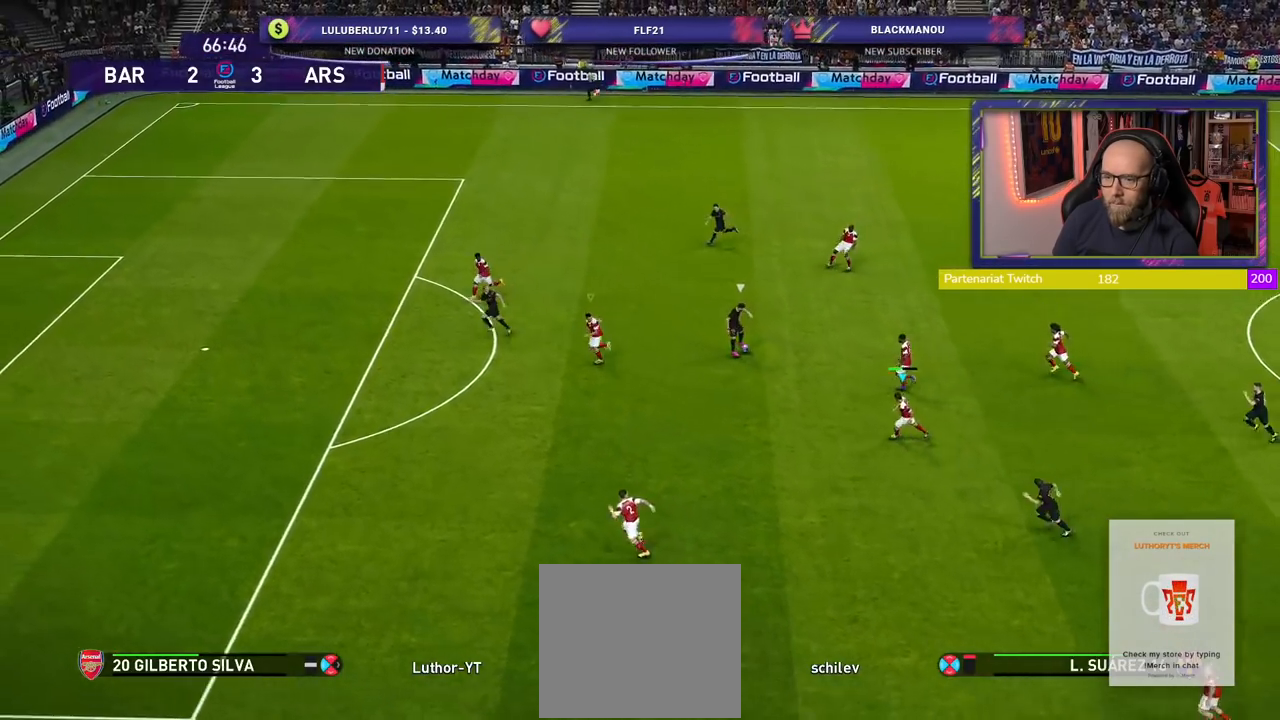
{"buttons": ["R2"], "left_stick": "left", "right_stick": "center", "events": []}
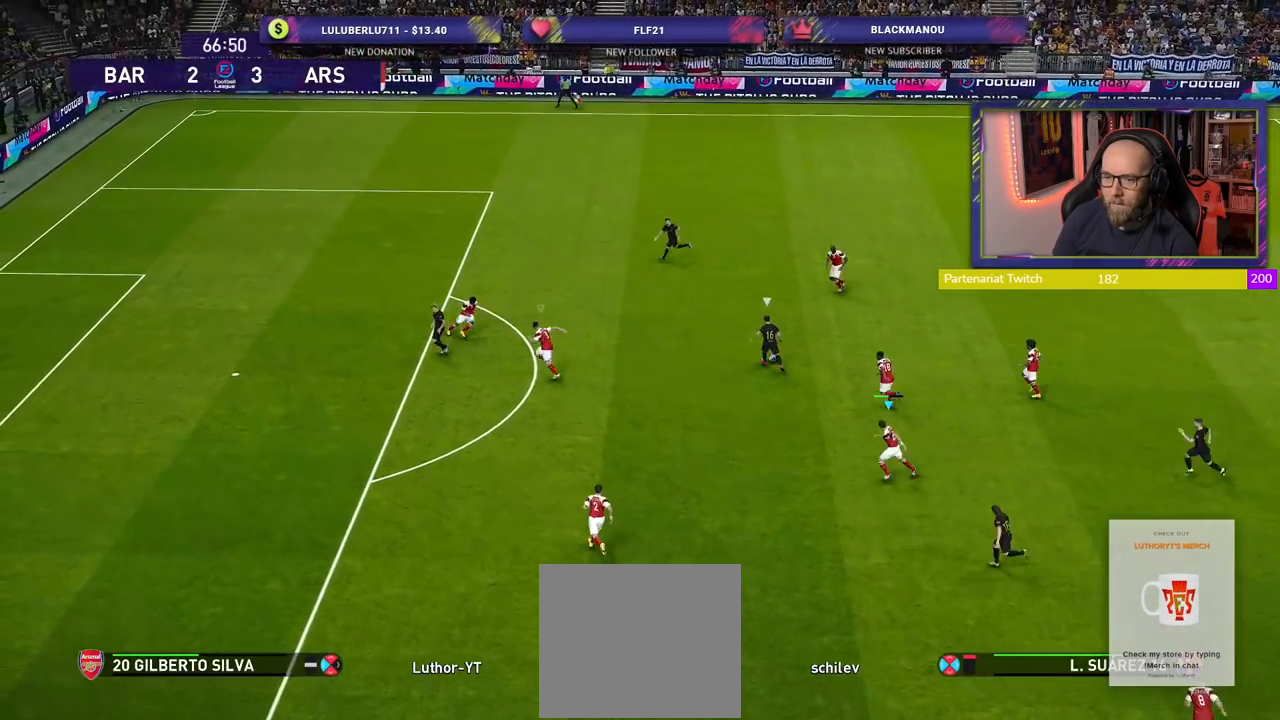
{"buttons": ["L1", "R2"], "left_stick": "up-left", "right_stick": "center", "events": [[460, "L1", "down"], [480, "left_stick", "up-left"]]}
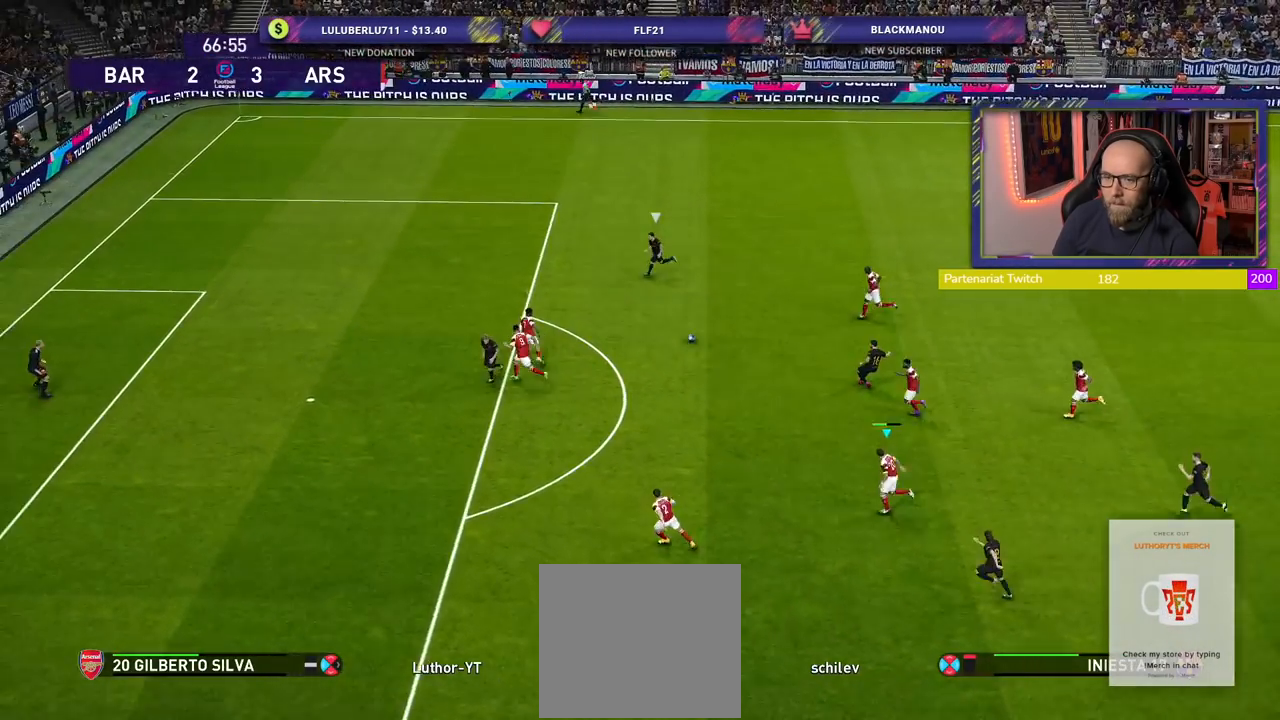
{"buttons": ["R2"], "left_stick": "up-left", "right_stick": "center", "events": [[160, "L1", "up"]]}
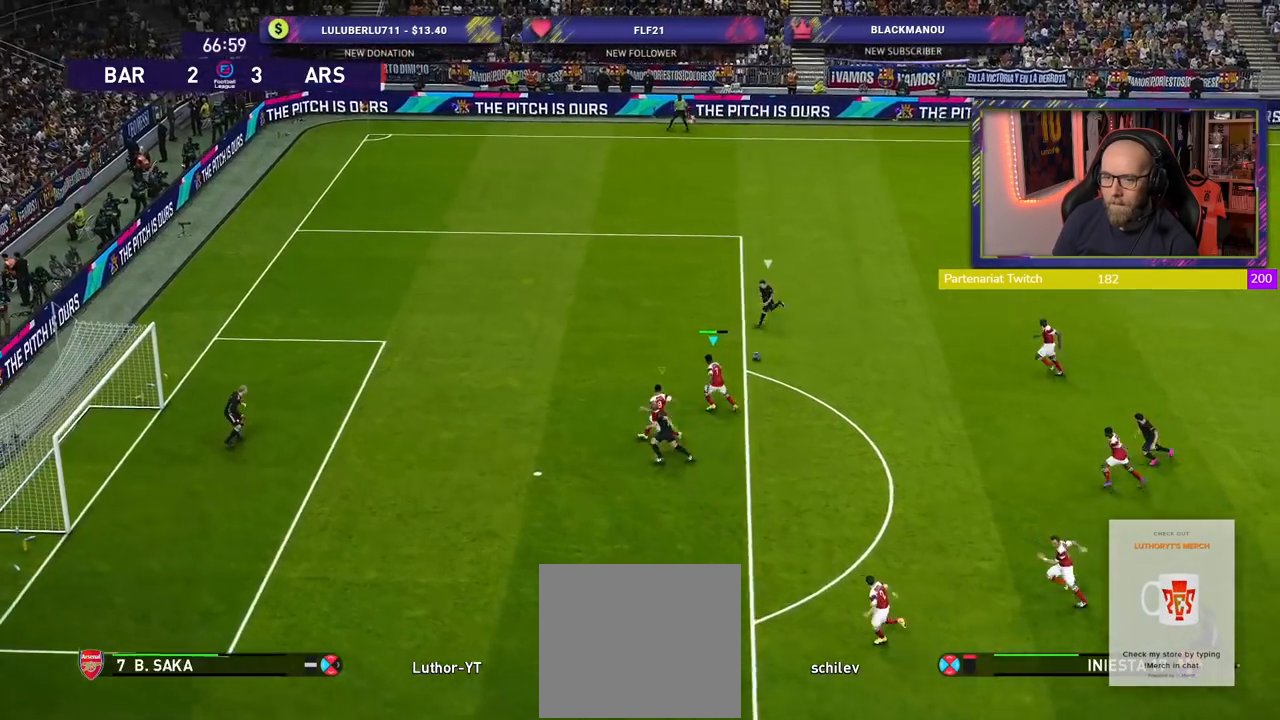
{"buttons": ["CROSS"], "left_stick": "center", "right_stick": "center", "events": [[160, "CROSS", "down"], [200, "left_stick", "center"], [240, "R2", "up"]]}
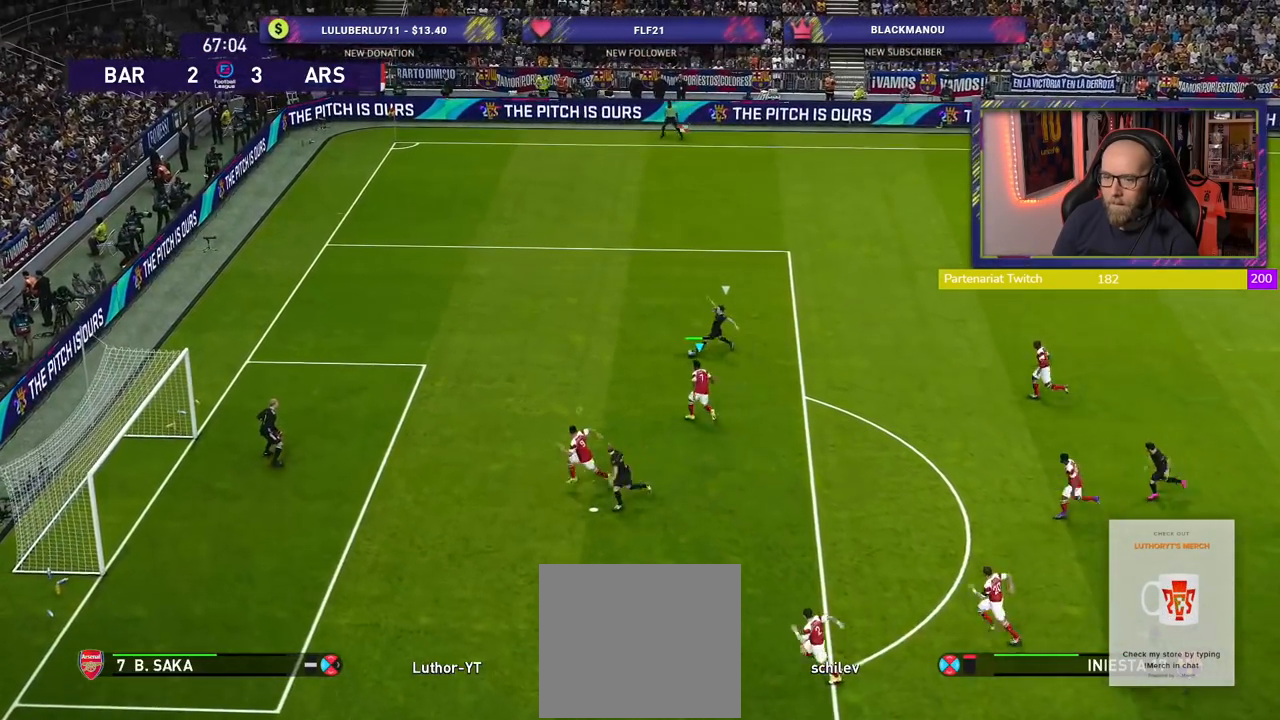
{"buttons": ["CROSS"], "left_stick": "left", "right_stick": "center", "events": [[60, "left_stick", "left"]]}
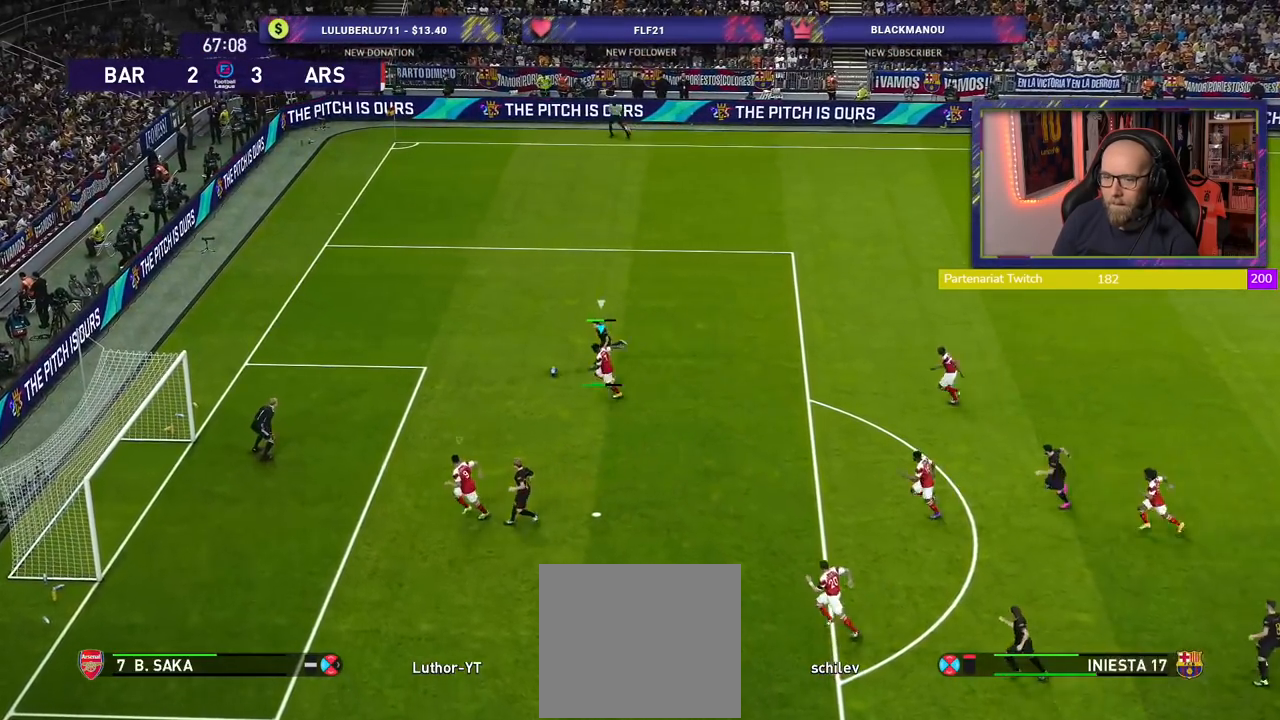
{"buttons": ["CROSS"], "left_stick": "up-left", "right_stick": "center", "events": [[340, "left_stick", "up-left"]]}
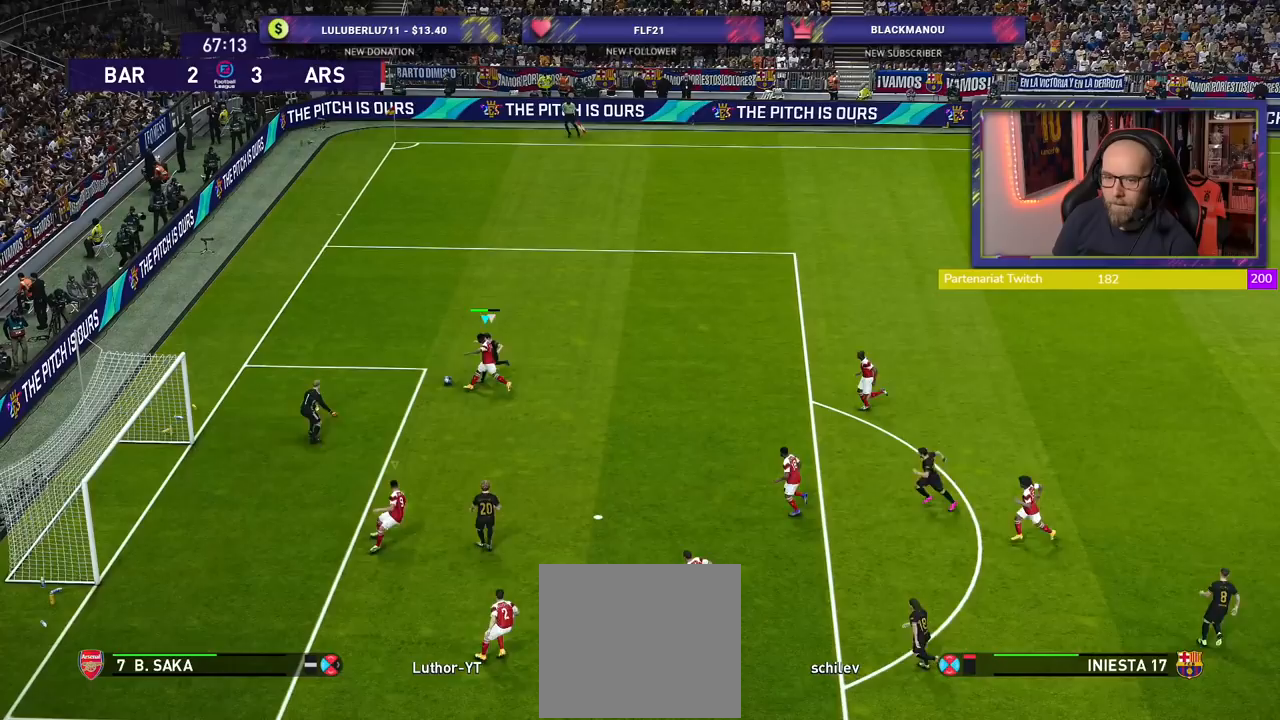
{"buttons": ["CROSS"], "left_stick": "up-left", "right_stick": "center", "events": []}
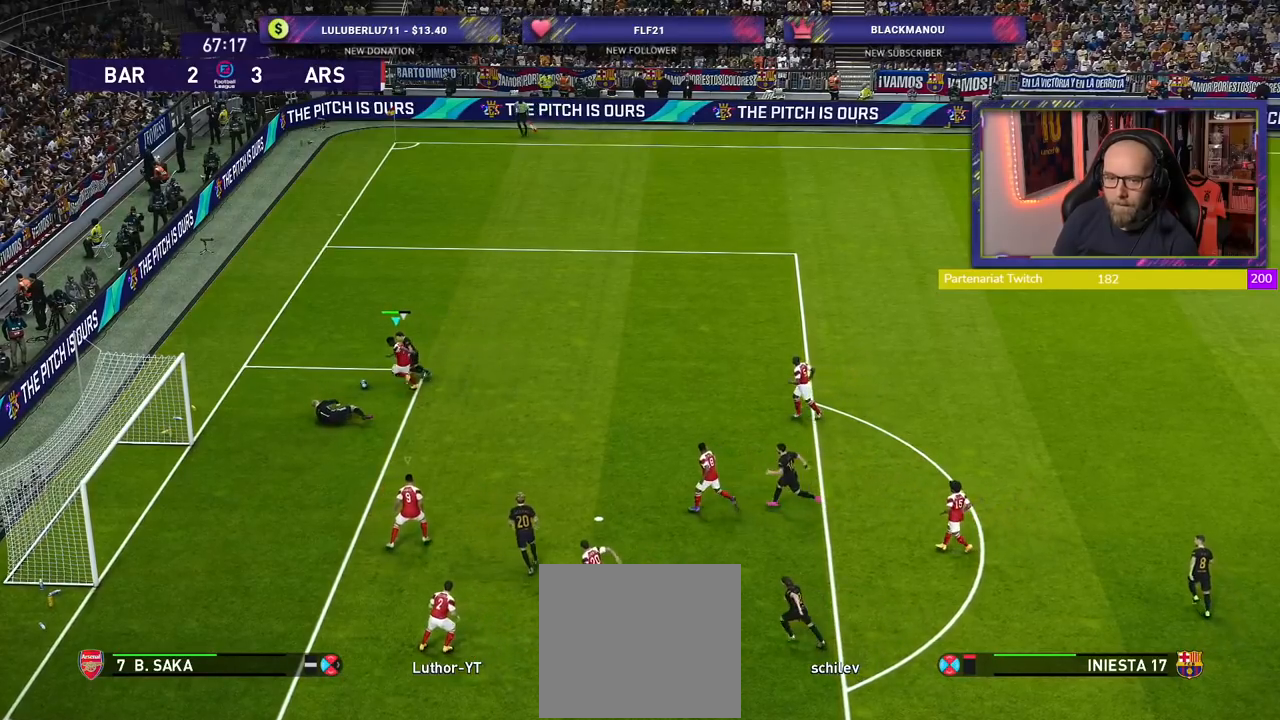
{"buttons": [], "left_stick": "up", "right_stick": "center", "events": [[120, "left_stick", "up"], [460, "CROSS", "up"]]}
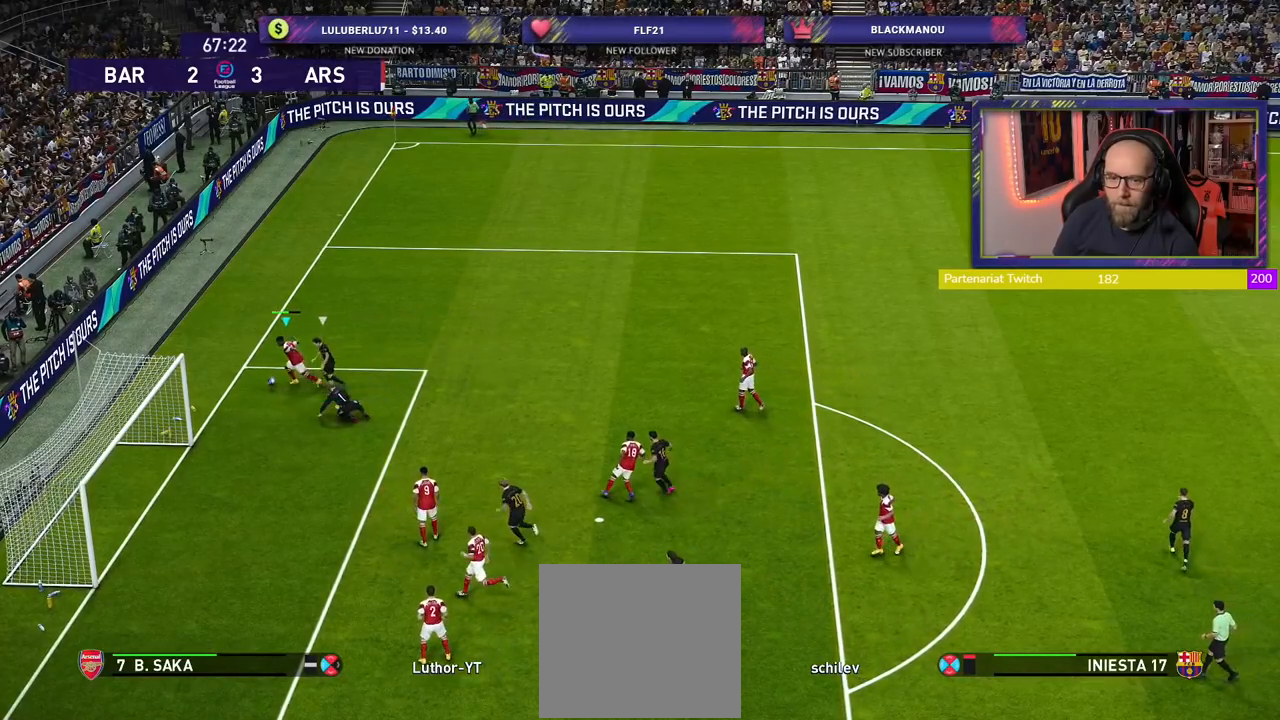
{"buttons": [], "left_stick": "center", "right_stick": "center", "events": [[40, "left_stick", "up-right"], [440, "left_stick", "center"]]}
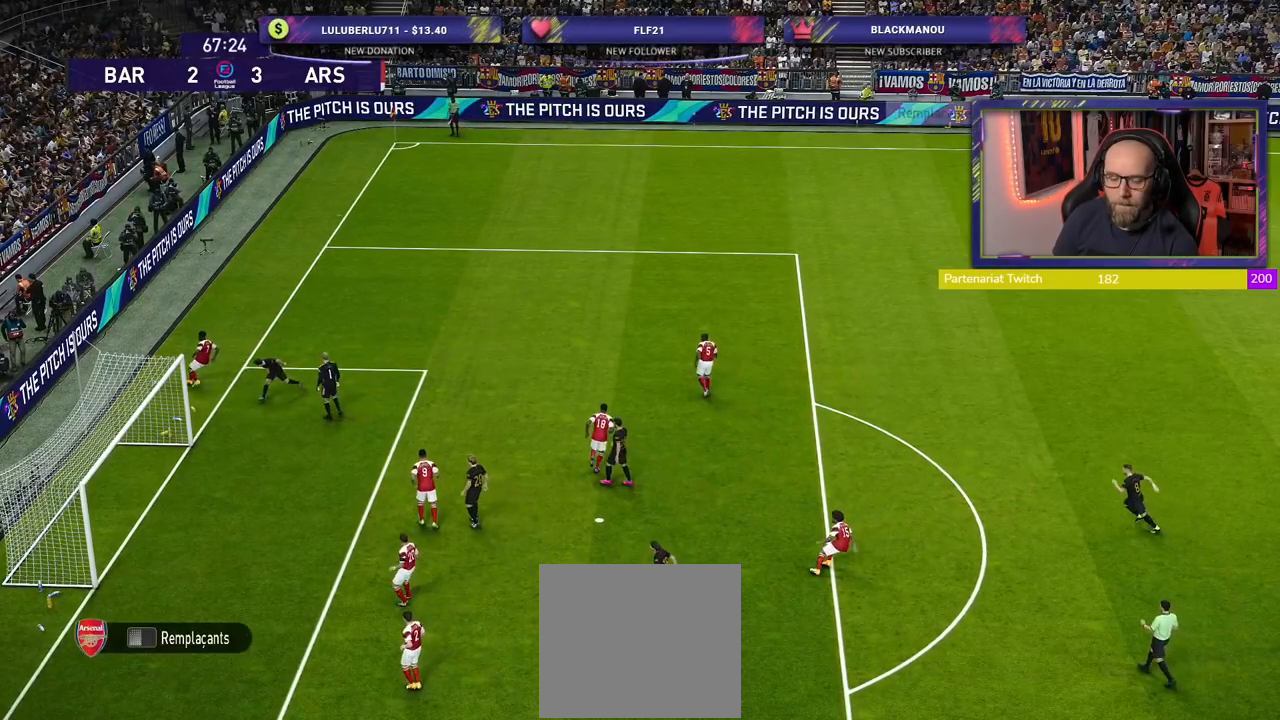
{"buttons": [], "left_stick": "center", "right_stick": "center", "events": []}
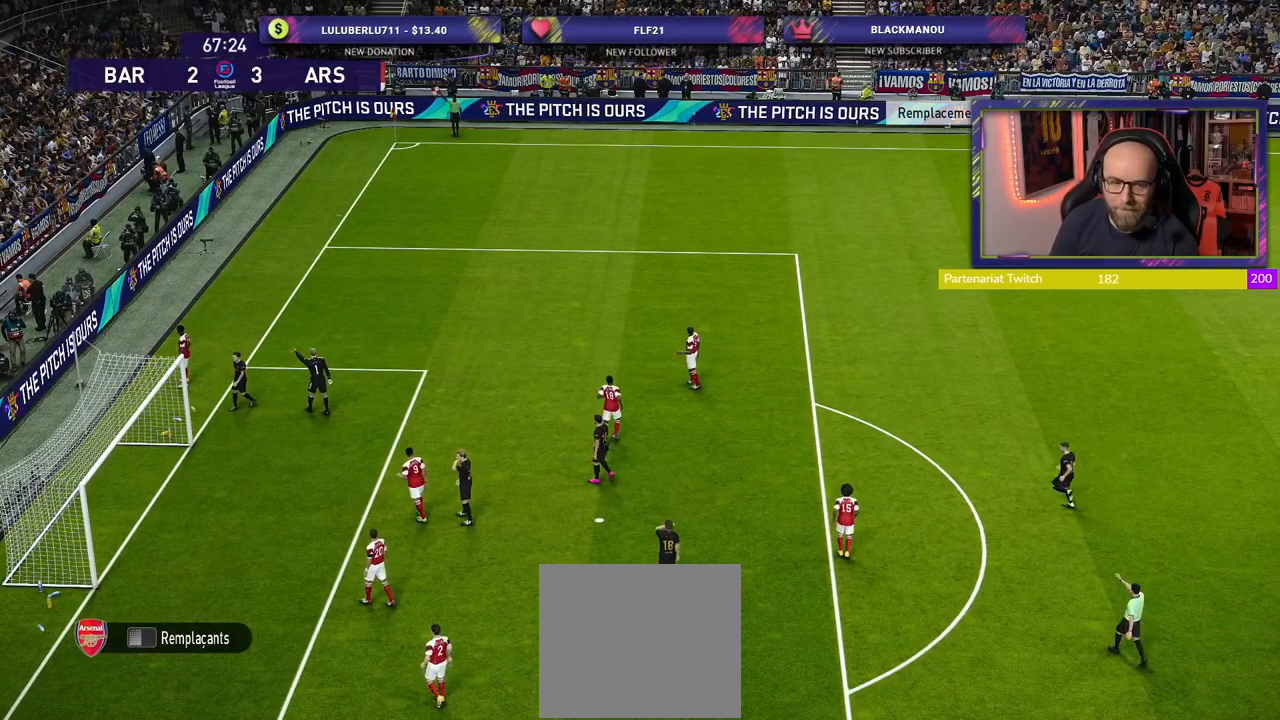
{"buttons": [], "left_stick": "center", "right_stick": "center", "events": []}
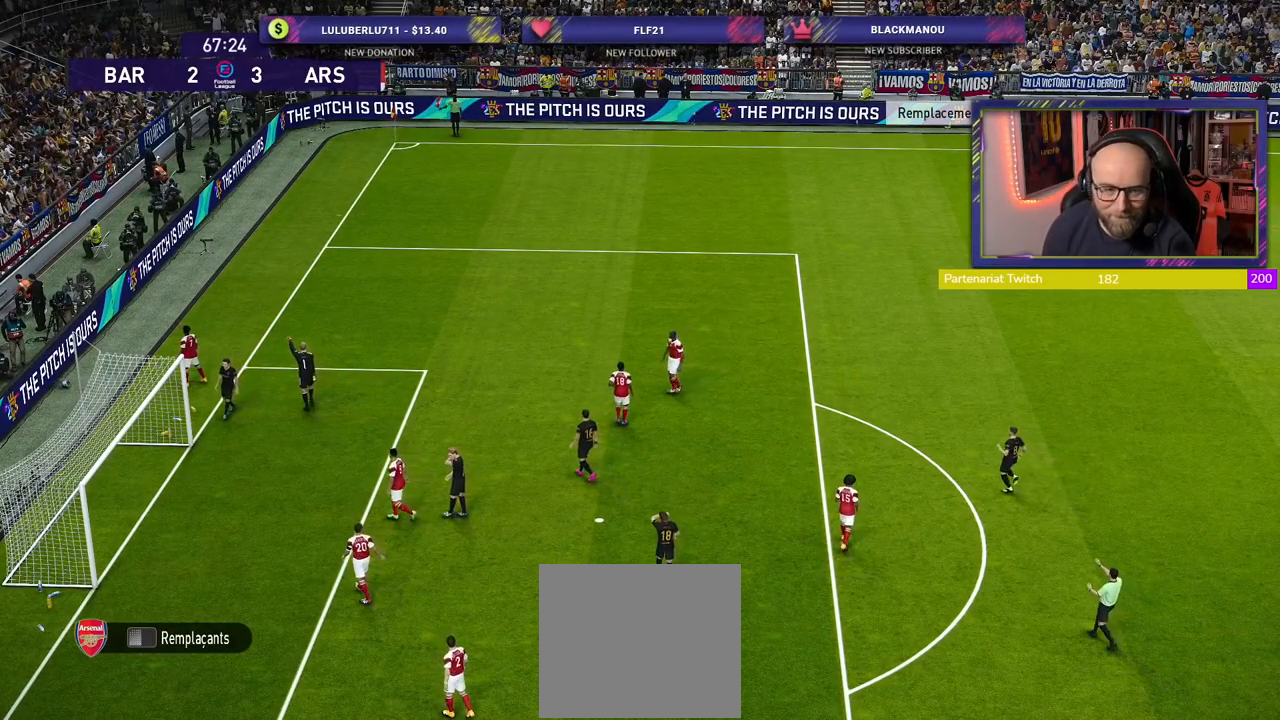
{"buttons": [], "left_stick": "center", "right_stick": "center", "events": [[300, "START", "down"], [500, "START", "up"]]}
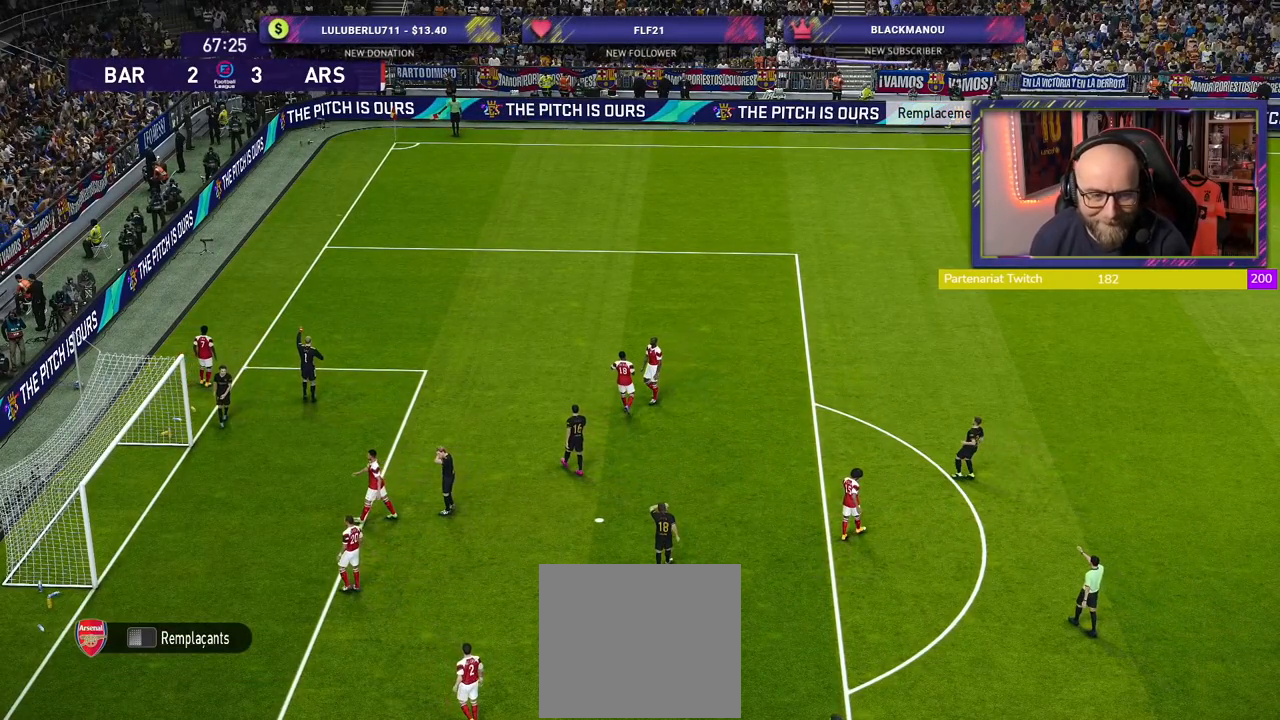
{"buttons": [], "left_stick": "center", "right_stick": "center", "events": []}
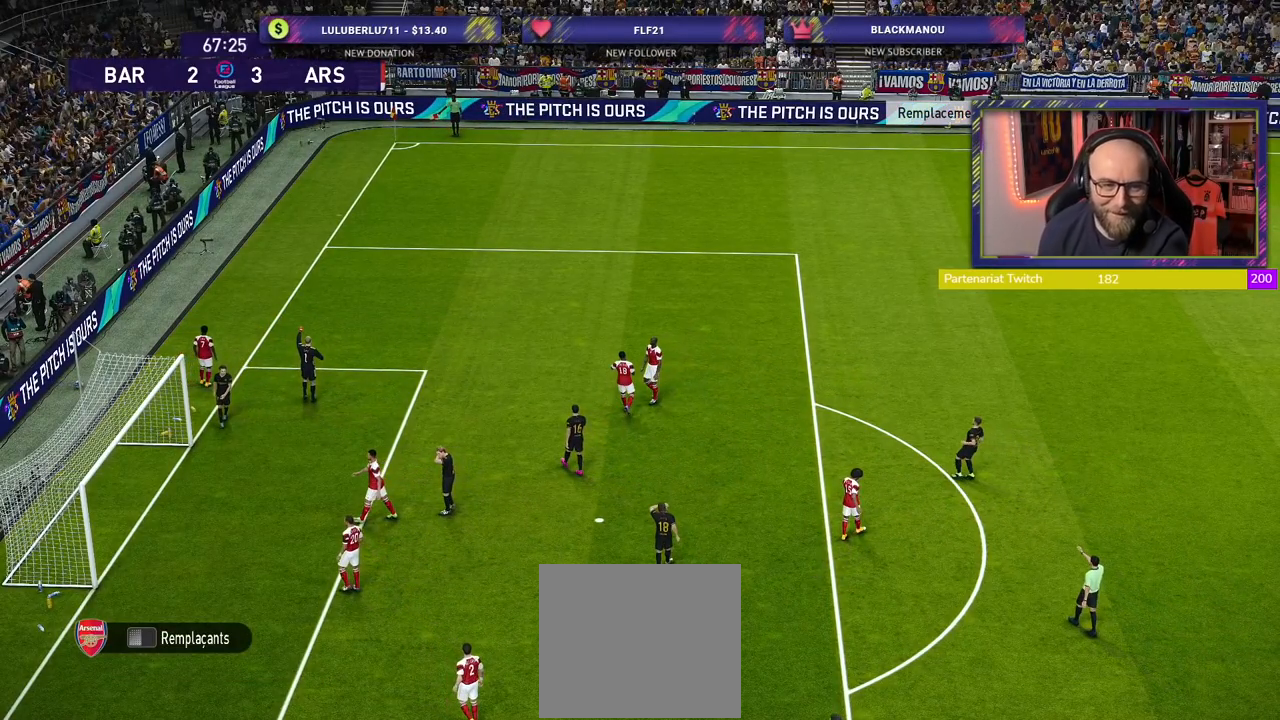
{"buttons": [], "left_stick": "center", "right_stick": "center", "events": []}
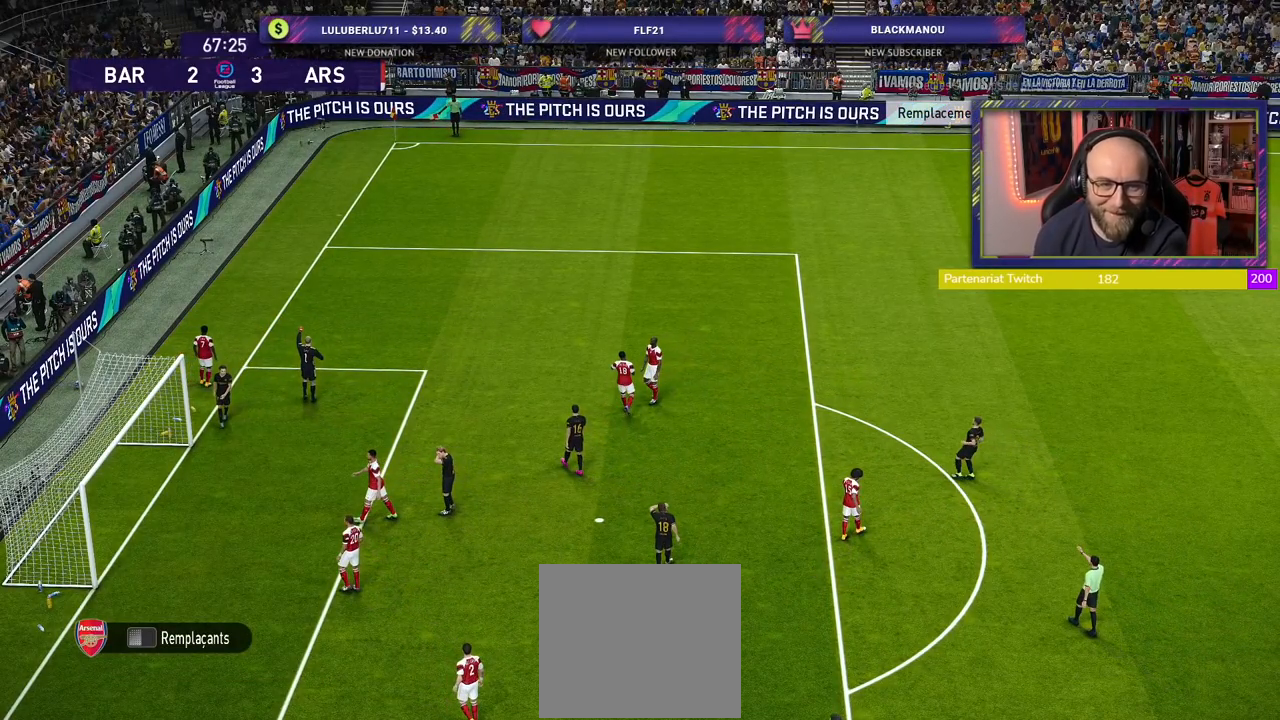
{"buttons": [], "left_stick": "center", "right_stick": "center", "events": []}
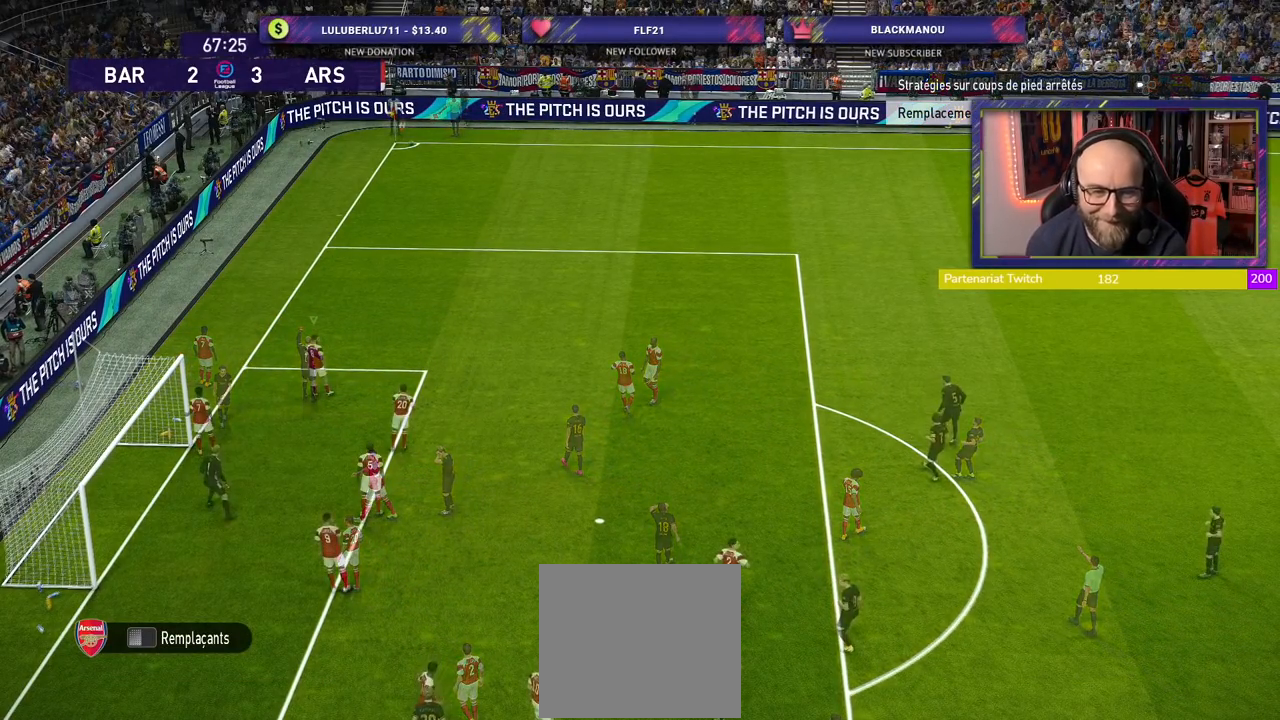
{"buttons": [], "left_stick": "center", "right_stick": "center", "events": []}
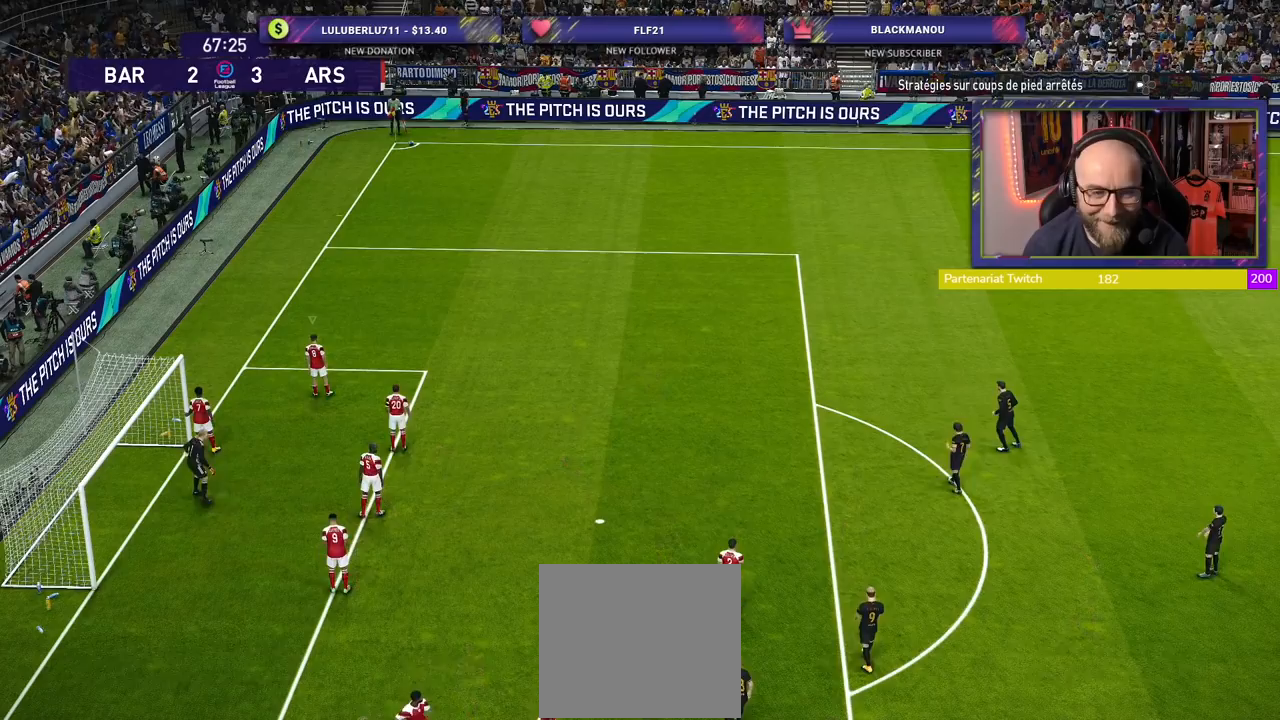
{"buttons": [], "left_stick": "center", "right_stick": "center", "events": []}
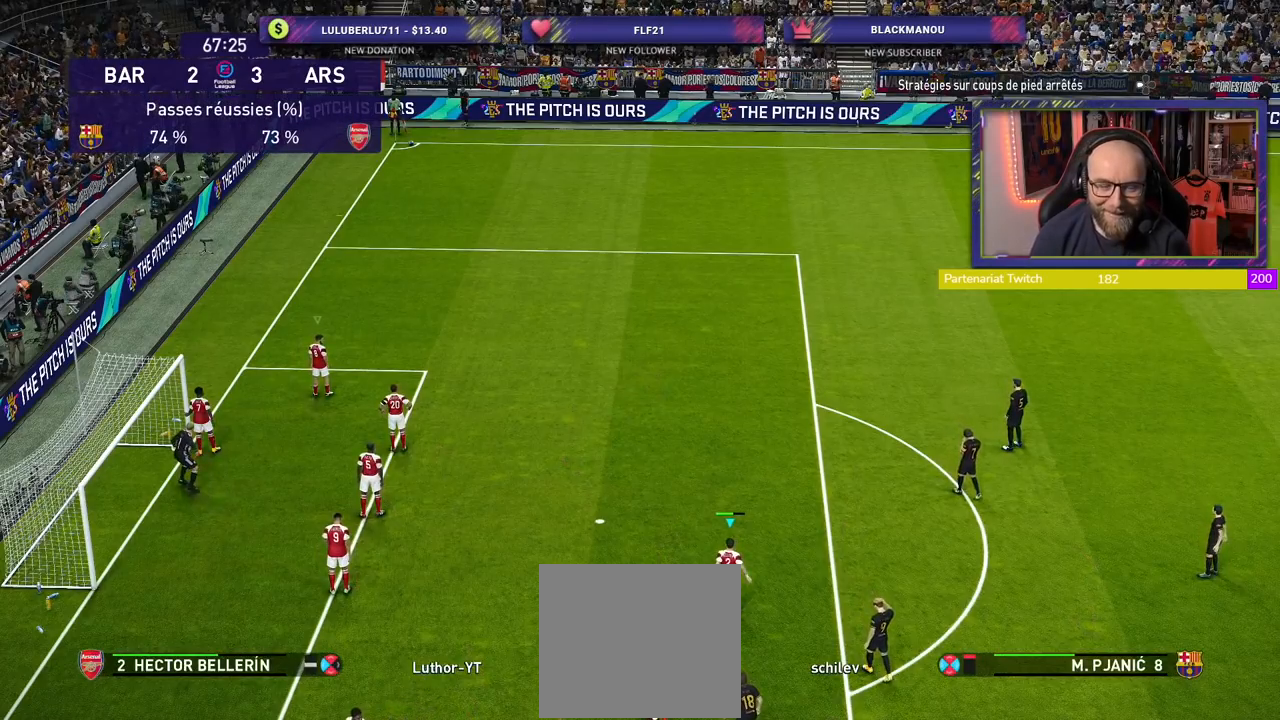
{"buttons": [], "left_stick": "center", "right_stick": "center", "events": []}
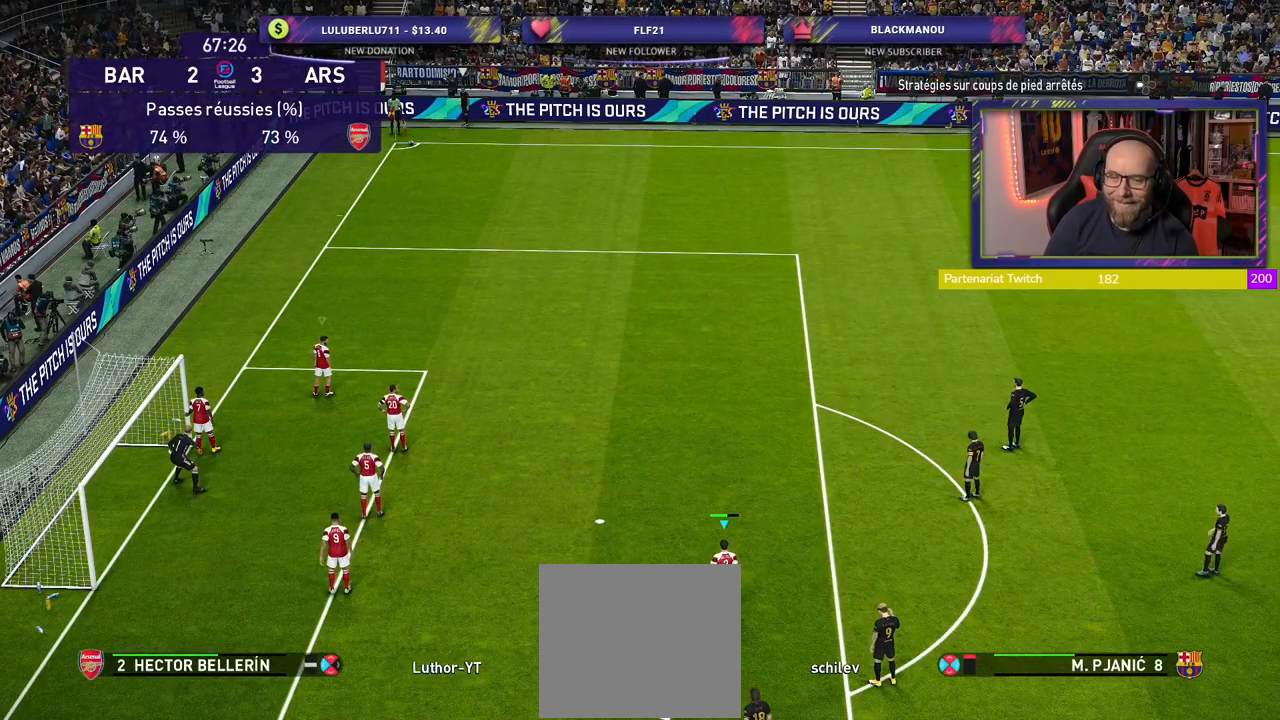
{"buttons": ["R2"], "left_stick": "right", "right_stick": "center", "events": [[120, "left_stick", "right"], [180, "R2", "down"], [200, "L1", "down"], [320, "L1", "up"]]}
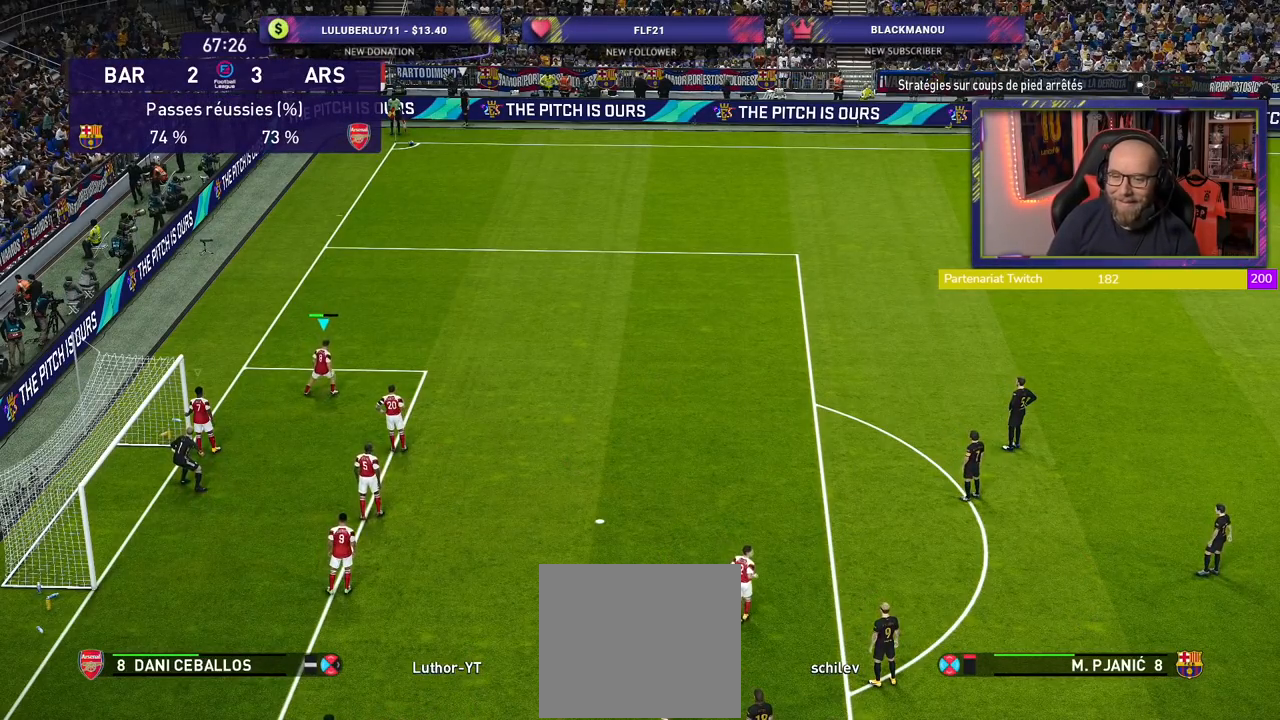
{"buttons": ["R2"], "left_stick": "center", "right_stick": "center", "events": [[20, "left_stick", "up-right"], [140, "left_stick", "up"], [220, "L1", "down"], [380, "L1", "up"], [460, "left_stick", "center"]]}
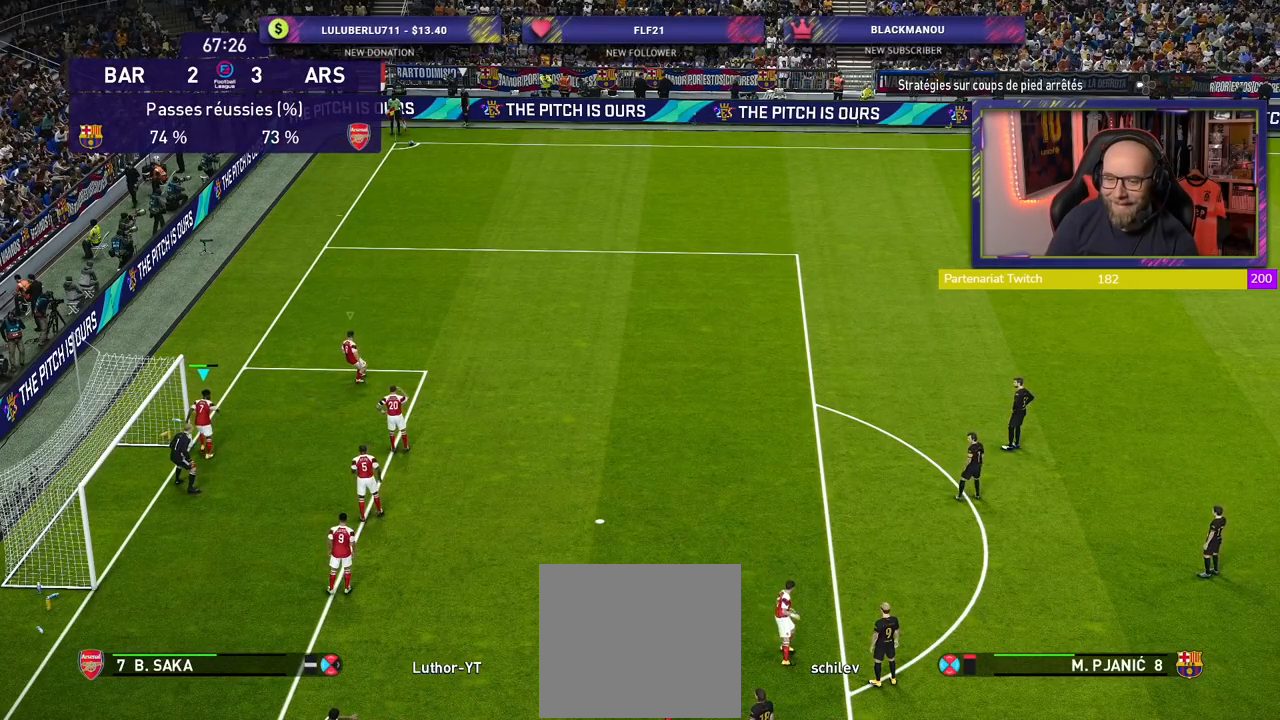
{"buttons": ["R2"], "left_stick": "right", "right_stick": "center", "events": [[200, "left_stick", "right"]]}
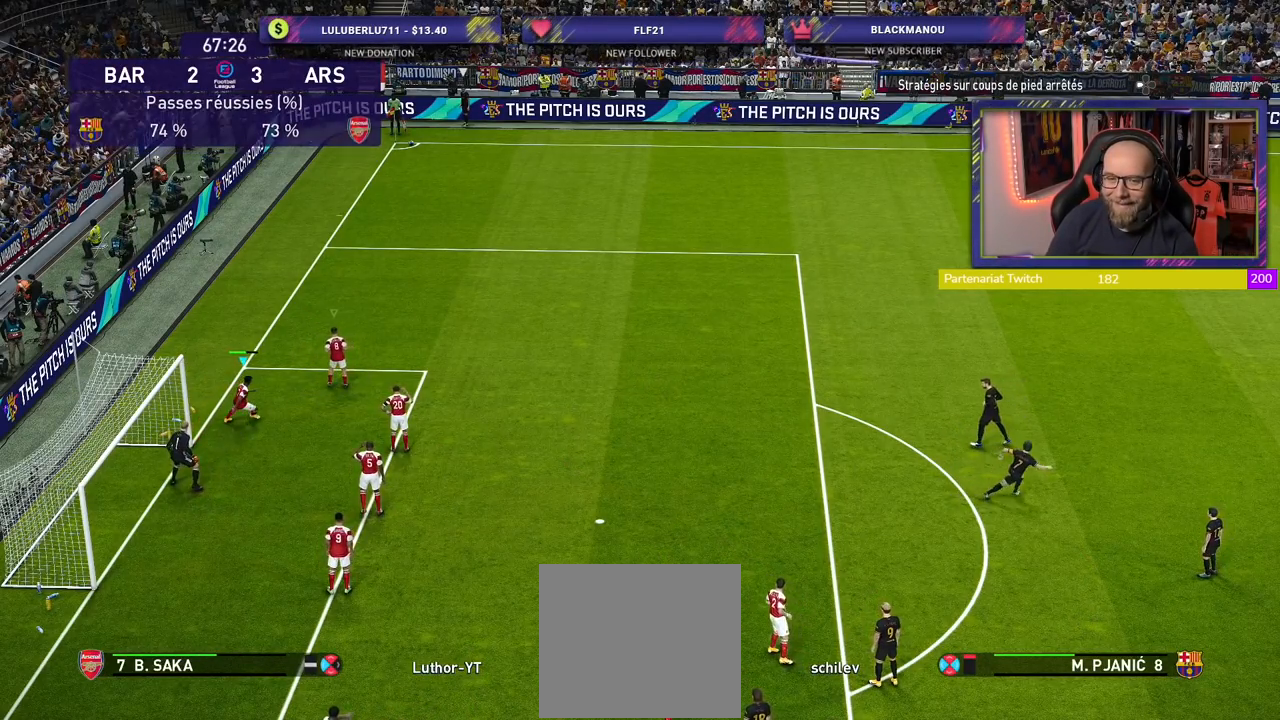
{"buttons": ["R2"], "left_stick": "right", "right_stick": "center", "events": []}
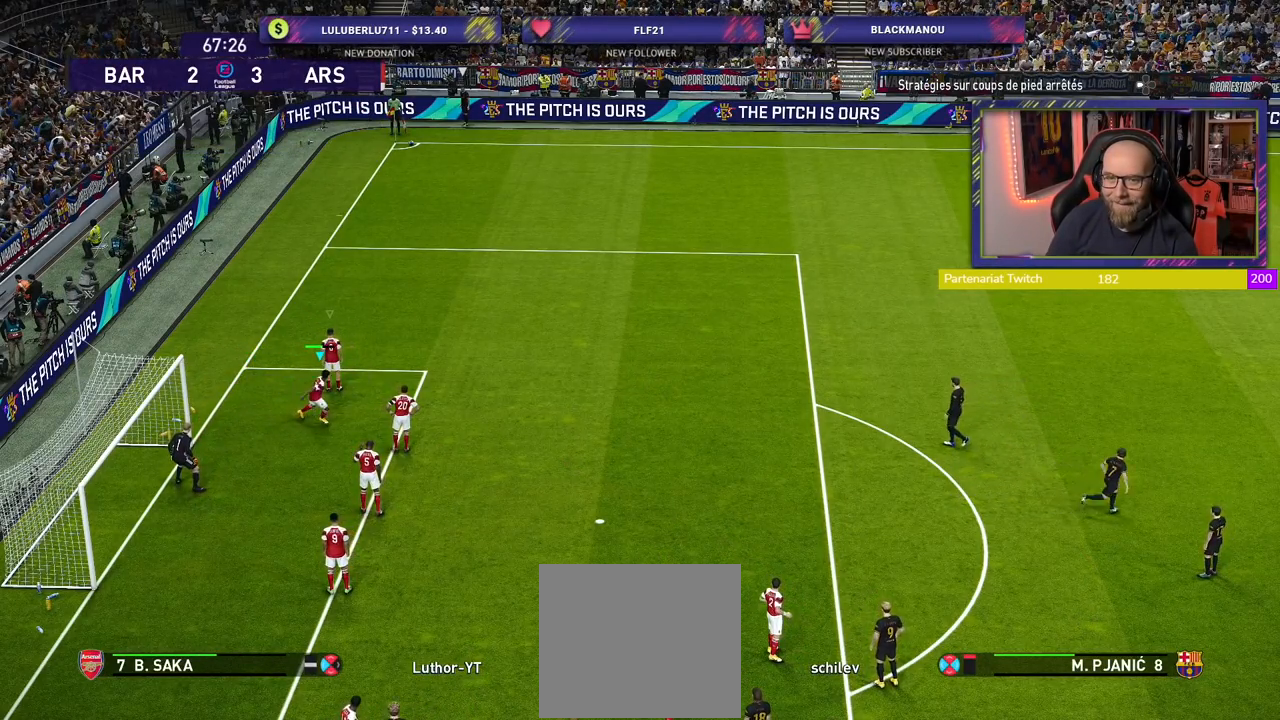
{"buttons": ["R2"], "left_stick": "down-right", "right_stick": "center", "events": [[500, "left_stick", "down-right"]]}
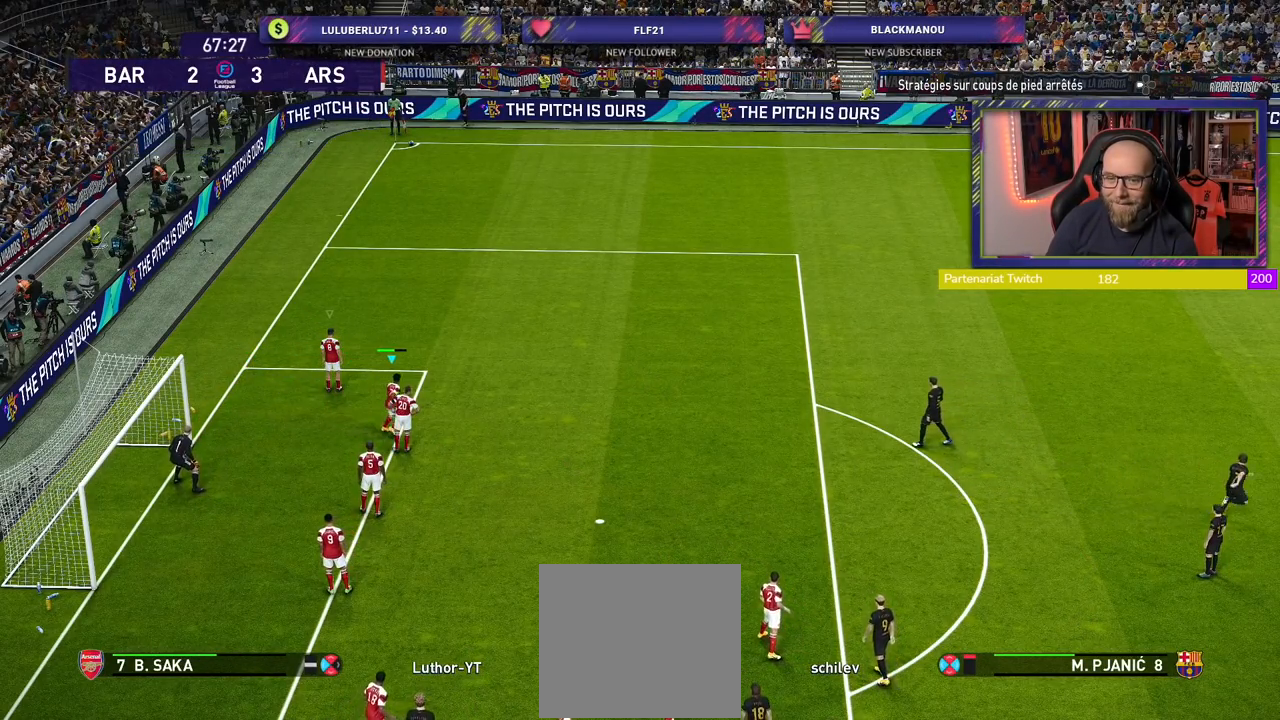
{"buttons": [], "left_stick": "center", "right_stick": "center", "events": [[280, "left_stick", "center"], [440, "R2", "up"]]}
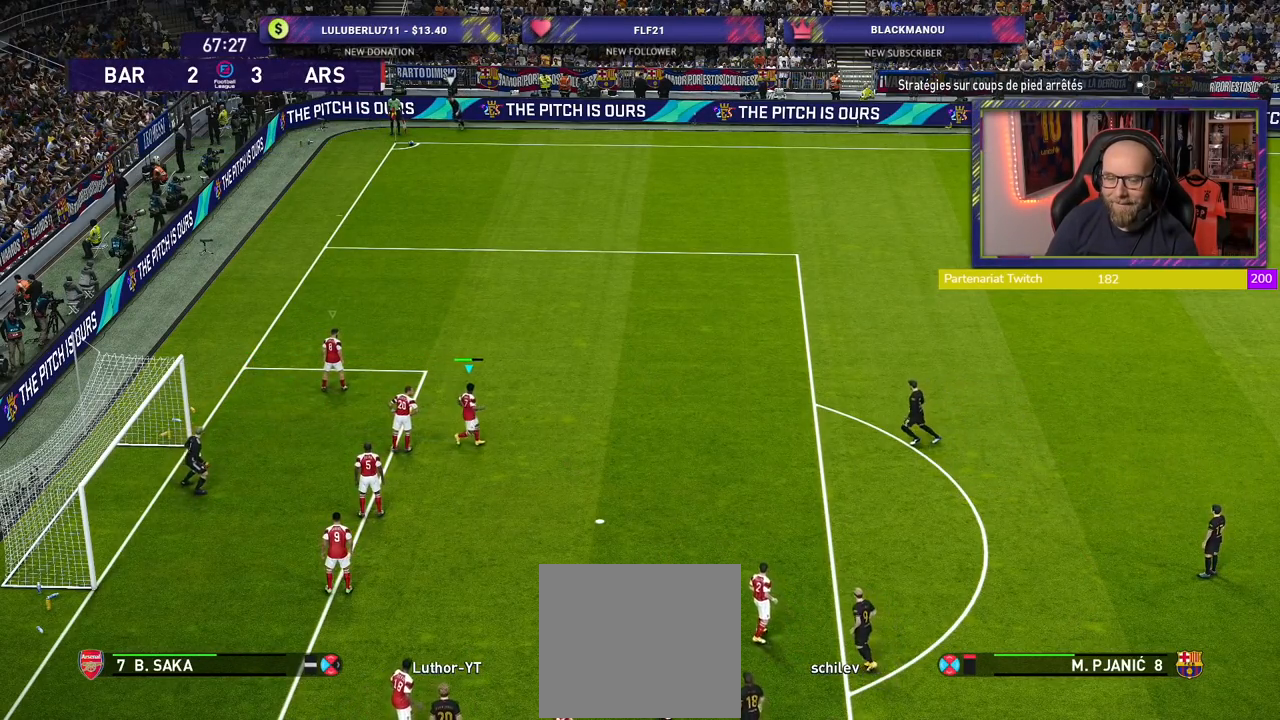
{"buttons": [], "left_stick": "center", "right_stick": "center", "events": []}